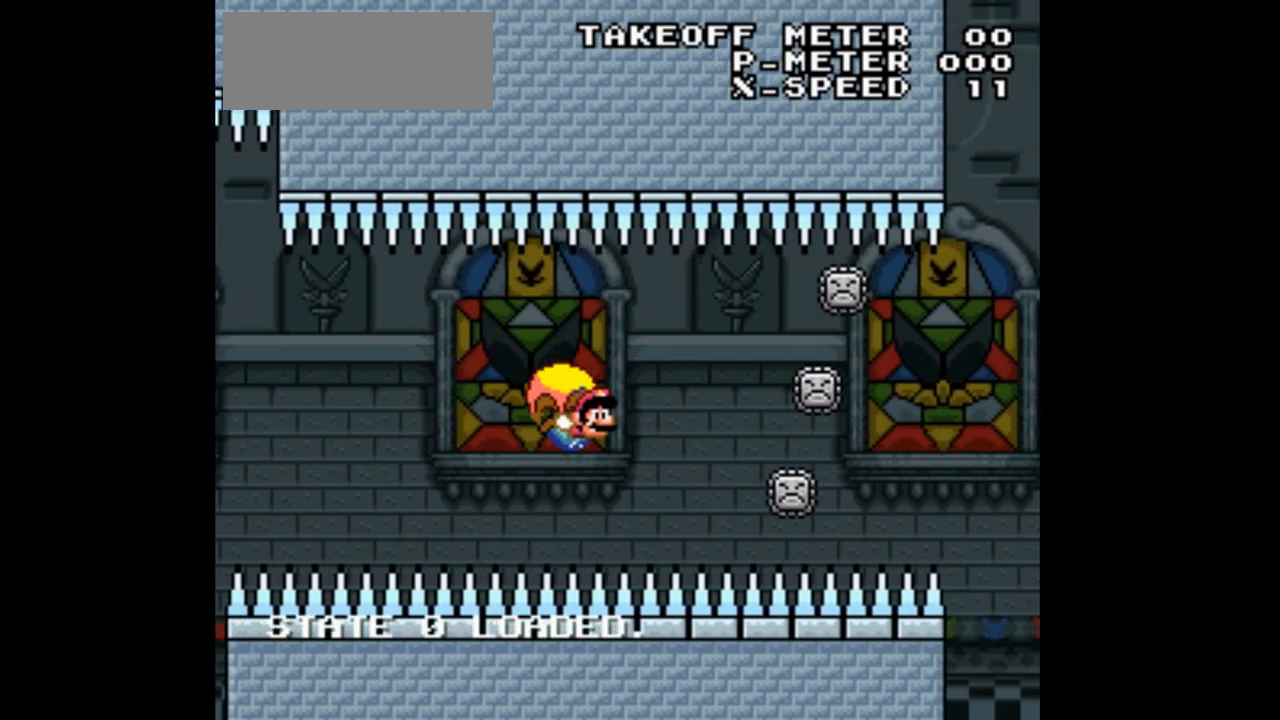
Gameplay with a controller (Nintendo layout); each line is a JSON object with the inputs held at the frame after it (dt_ms = milliseconds from this image to that frame). "events" lists button and stick changes between this image and that frame as [ms after this image, input, new state], when the widget could be followed in between. Not read: L1 L3 R1 R3.
{"dt_ms": 1000, "buttons": ["Y"]}
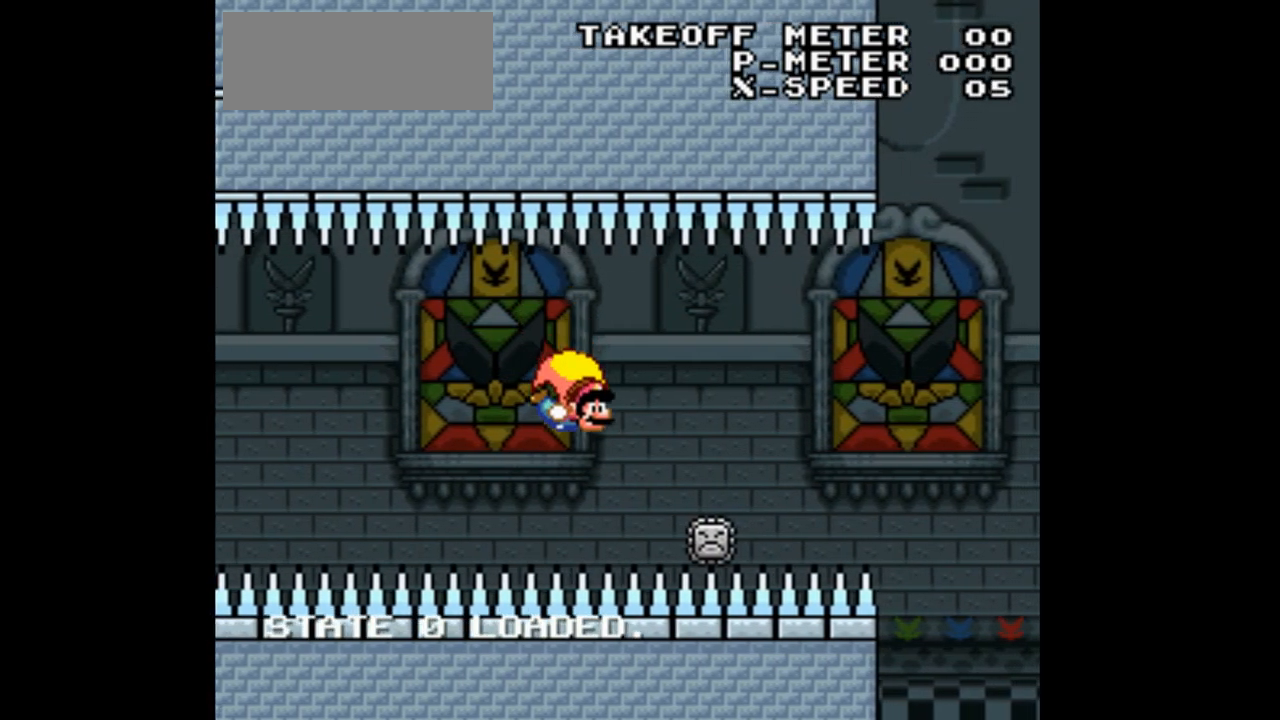
{"dt_ms": 500, "buttons": ["Y", "DPAD_LEFT"]}
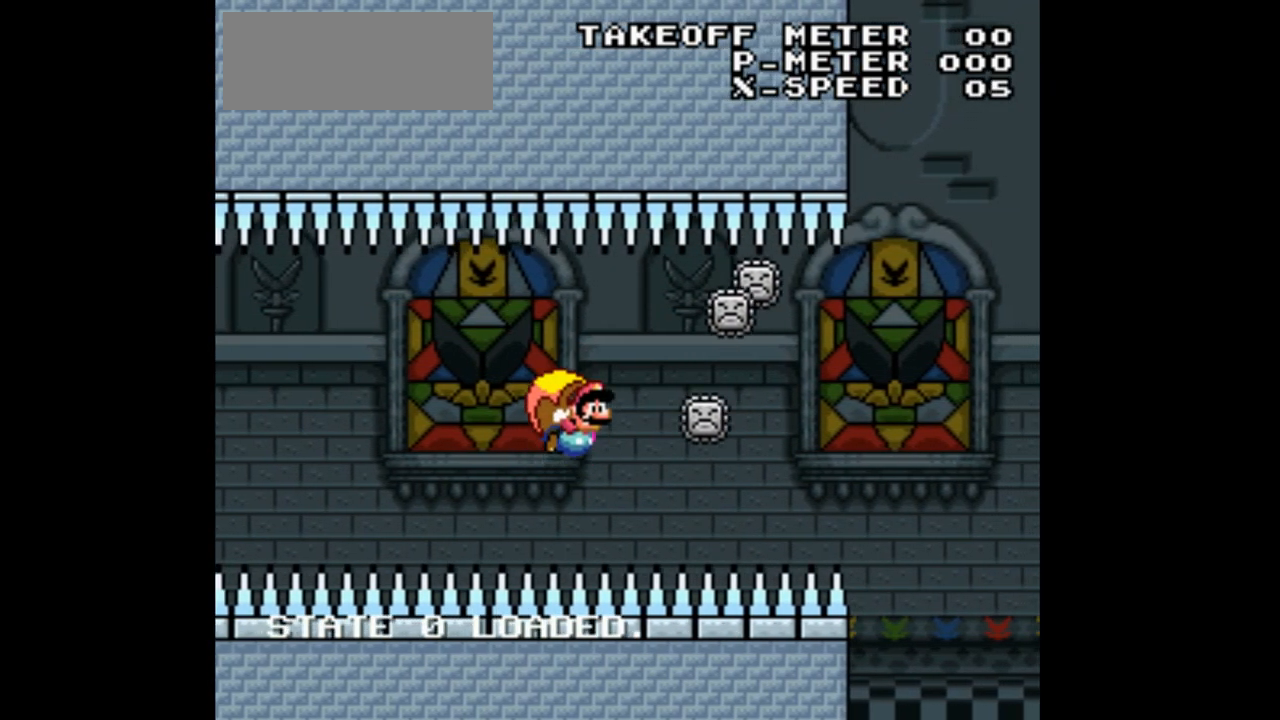
{"dt_ms": 500, "buttons": ["Y", "DPAD_LEFT"], "events": [[167, "DPAD_LEFT", "up"], [500, "DPAD_LEFT", "down"]]}
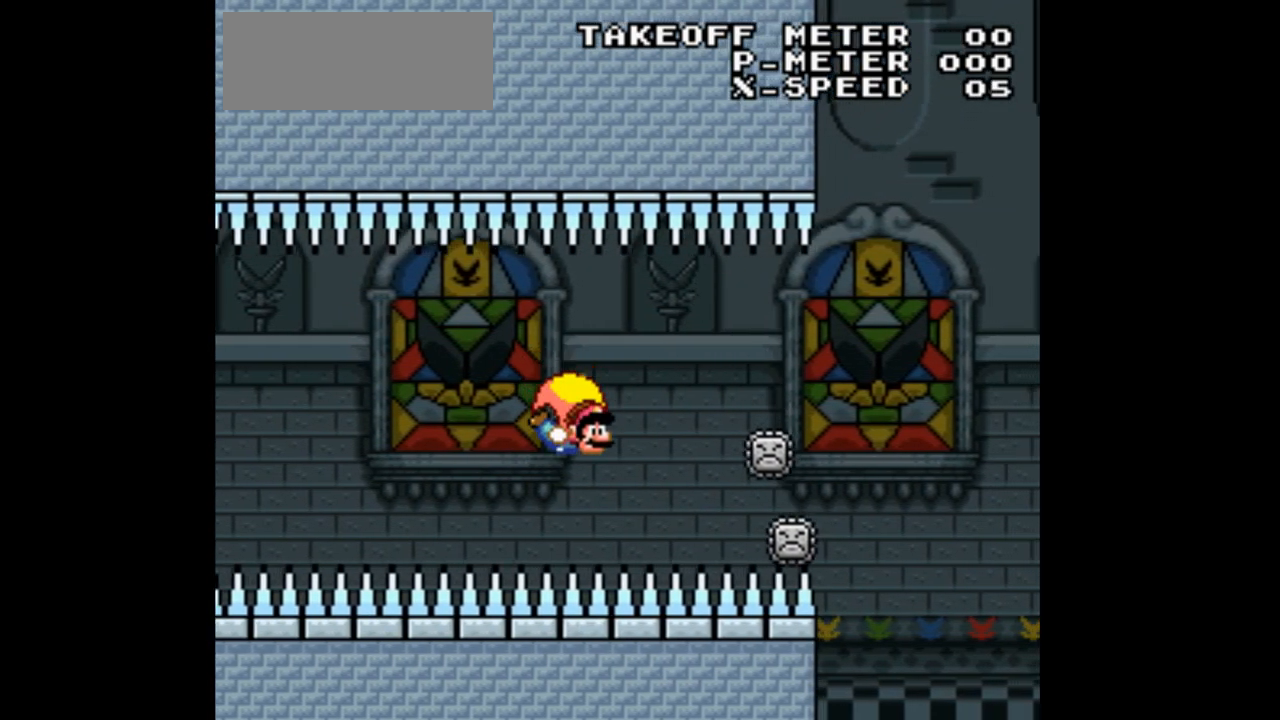
{"dt_ms": 500, "buttons": ["Y"], "events": [[333, "DPAD_LEFT", "up"], [433, "DPAD_RIGHT", "down"], [500, "DPAD_RIGHT", "up"]]}
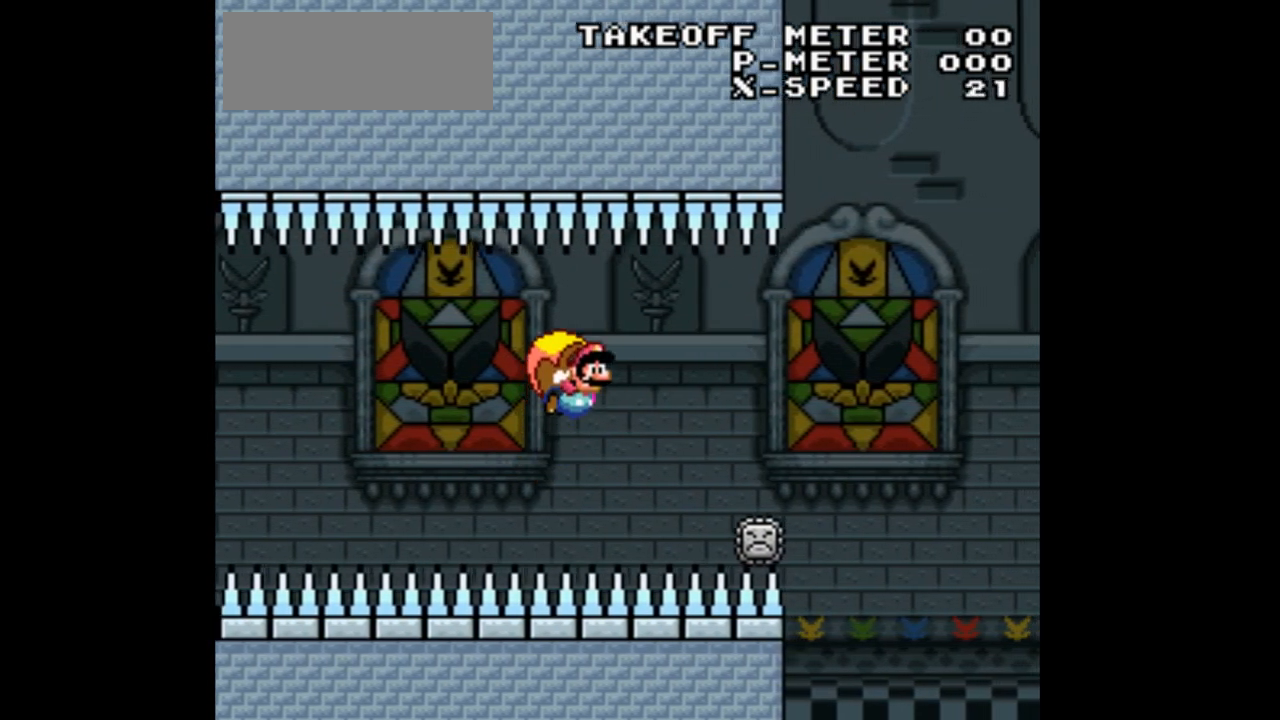
{"dt_ms": 500, "buttons": ["Y", "DPAD_LEFT"], "events": [[367, "B", "down"], [367, "DPAD_LEFT", "down"], [500, "B", "up"]]}
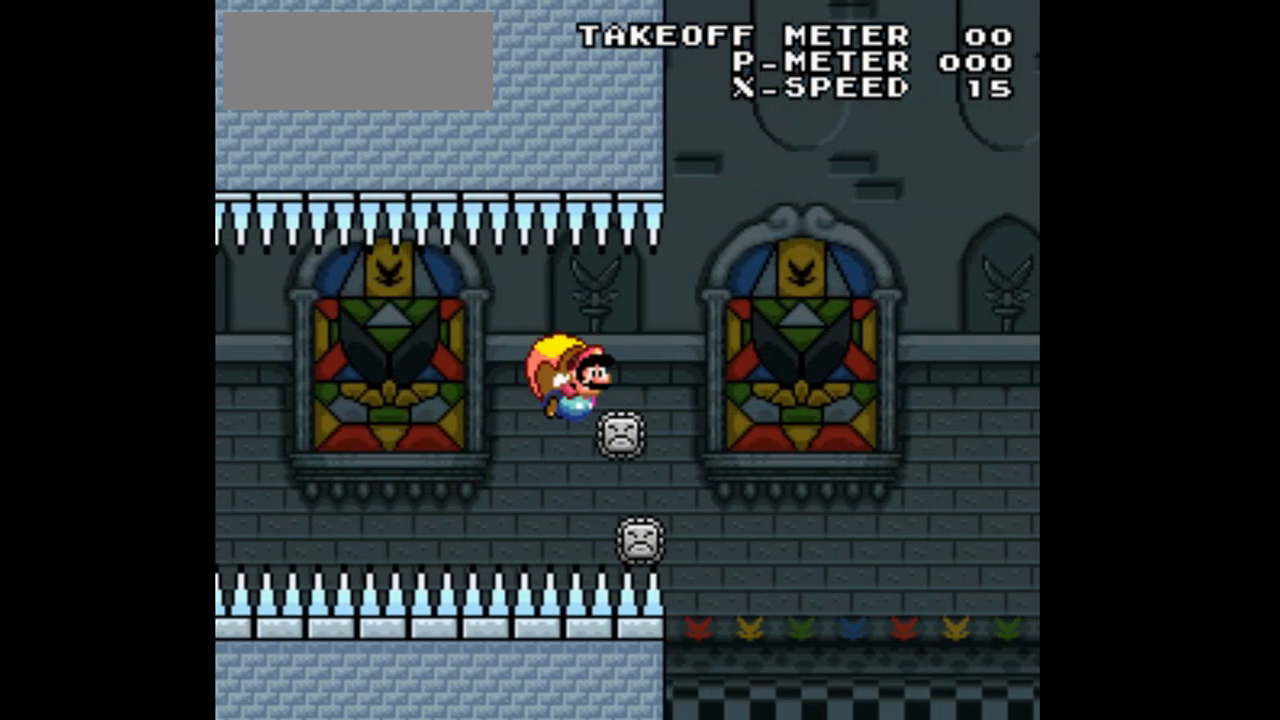
{"dt_ms": 500, "buttons": ["Y"], "events": [[100, "B", "down"], [233, "B", "up"], [267, "DPAD_LEFT", "up"]]}
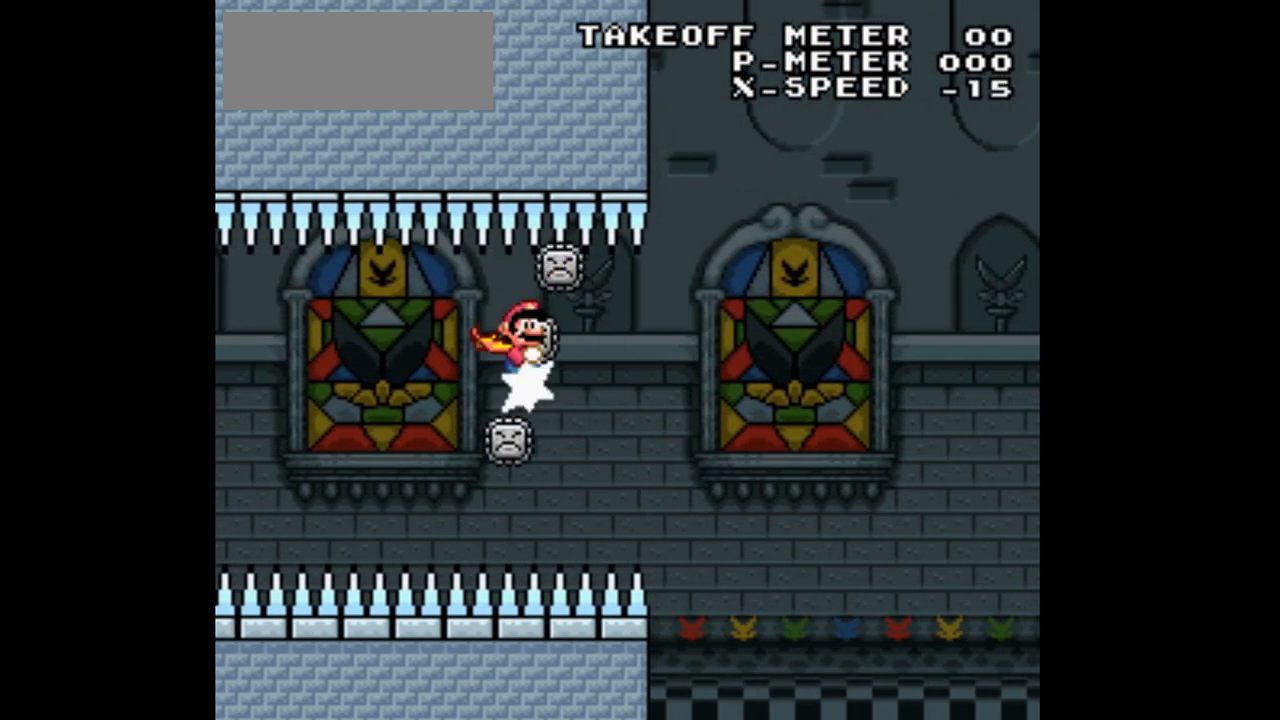
{"dt_ms": 500, "buttons": ["Y"], "events": [[133, "DPAD_RIGHT", "down"], [333, "DPAD_RIGHT", "up"]]}
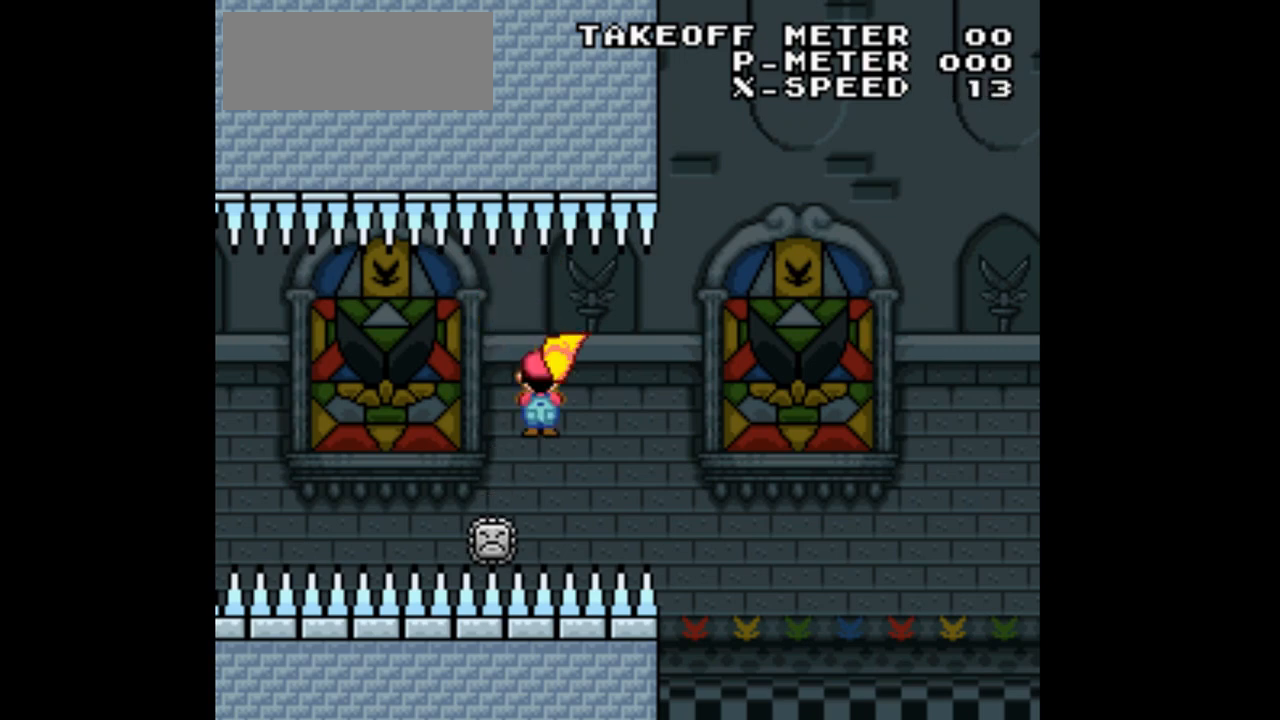
{"dt_ms": 500, "buttons": ["Y"], "events": []}
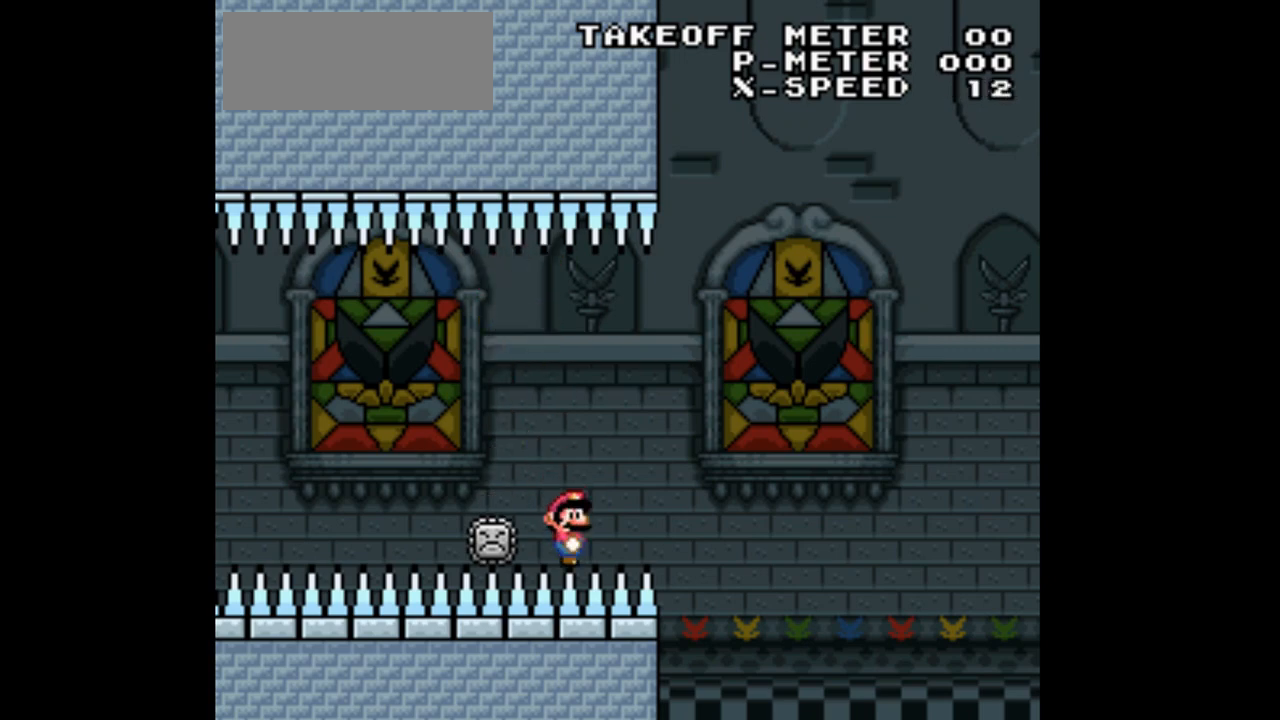
{"dt_ms": 500, "buttons": ["Y"]}
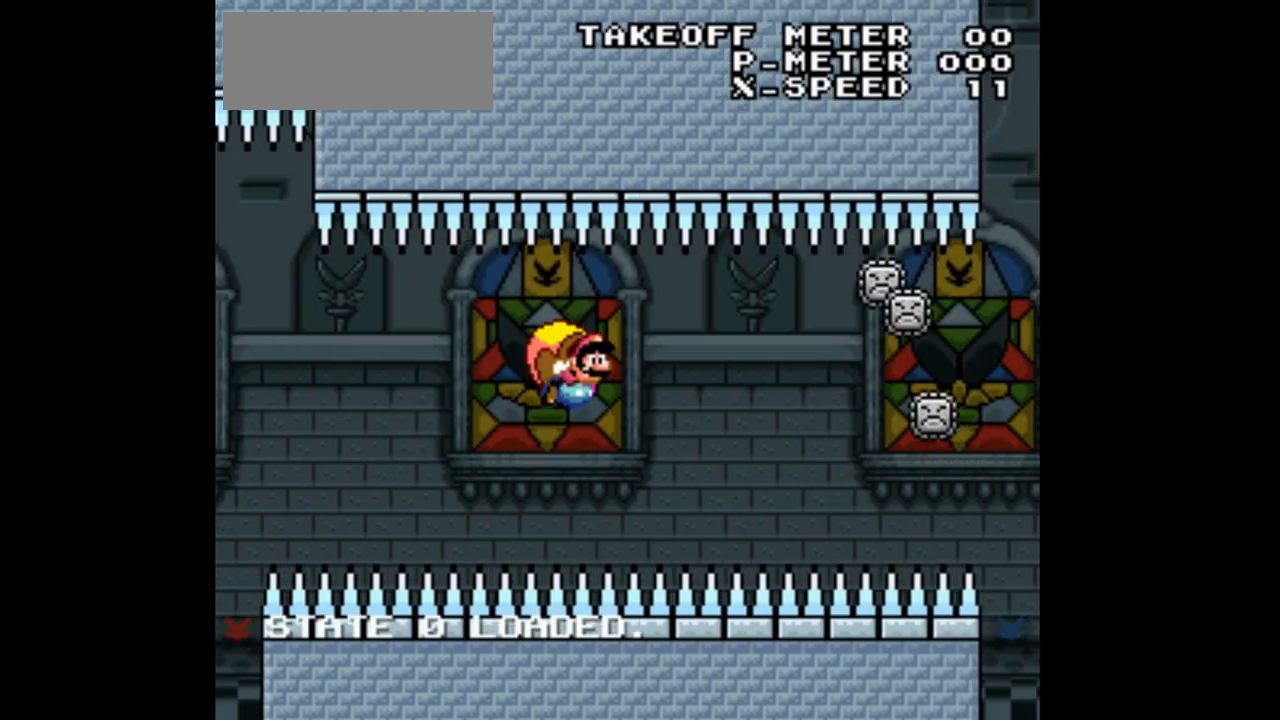
{"dt_ms": 500, "buttons": ["Y"]}
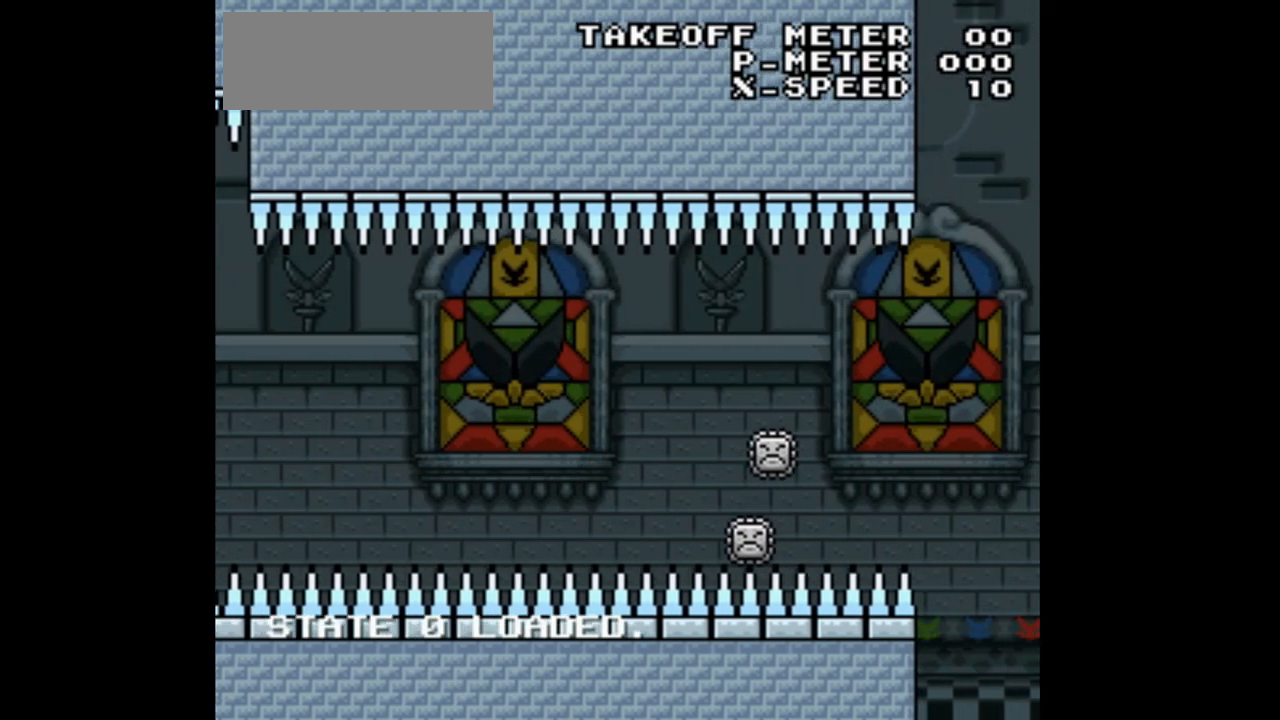
{"dt_ms": 500, "buttons": ["Y"], "events": [[167, "DPAD_LEFT", "down"], [267, "DPAD_LEFT", "up"], [367, "DPAD_RIGHT", "down"], [500, "DPAD_RIGHT", "up"]]}
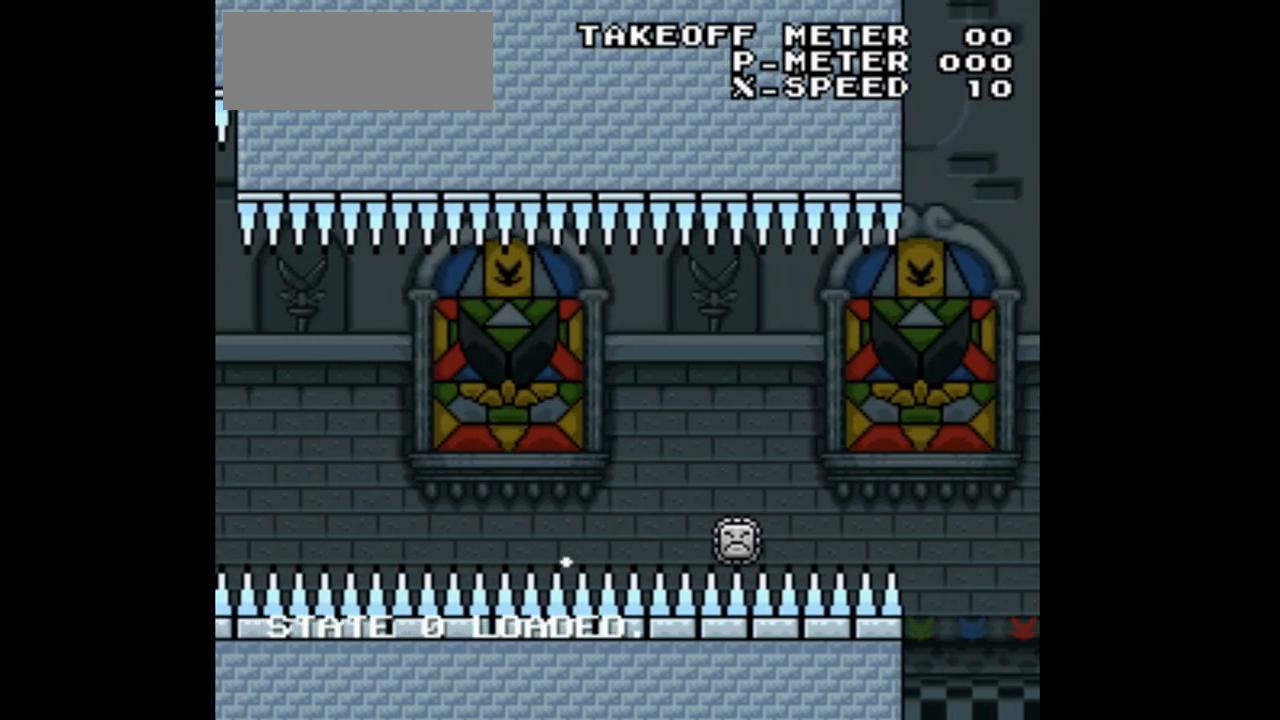
{"dt_ms": 500, "buttons": ["Y", "DPAD_LEFT"]}
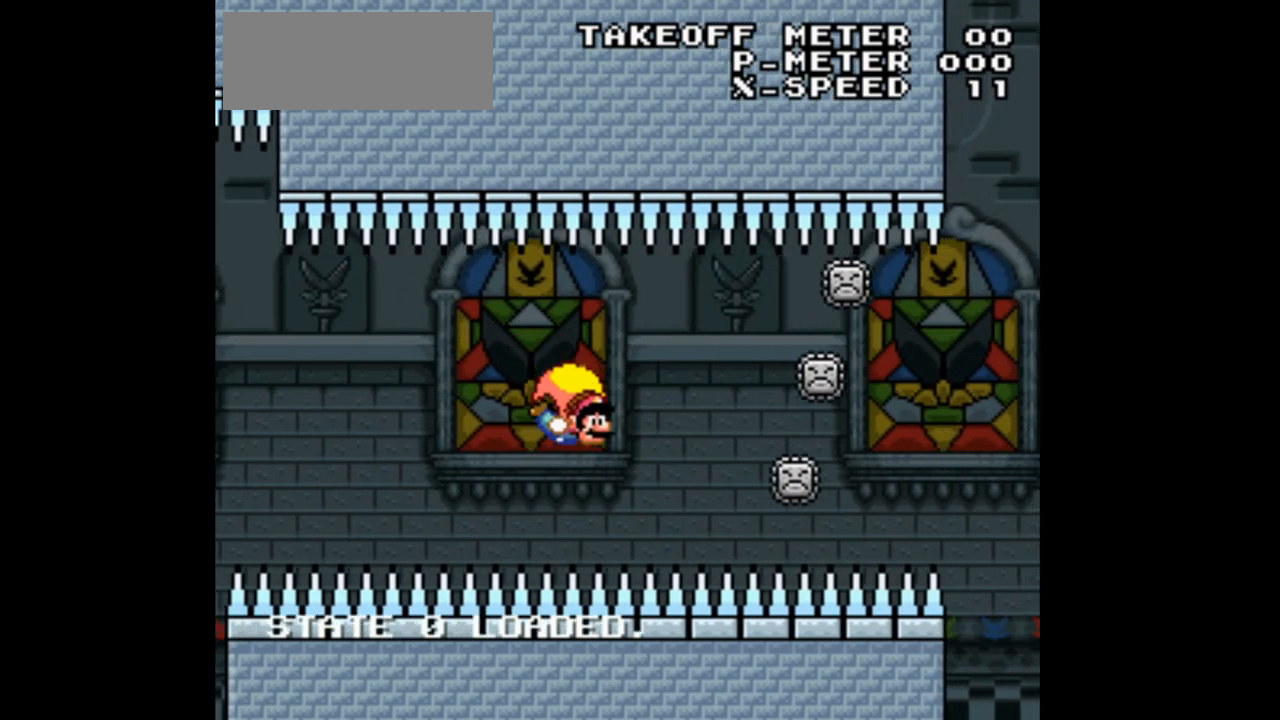
{"dt_ms": 500, "buttons": ["Y", "DPAD_RIGHT"], "events": [[167, "DPAD_LEFT", "up"], [267, "DPAD_RIGHT", "down"]]}
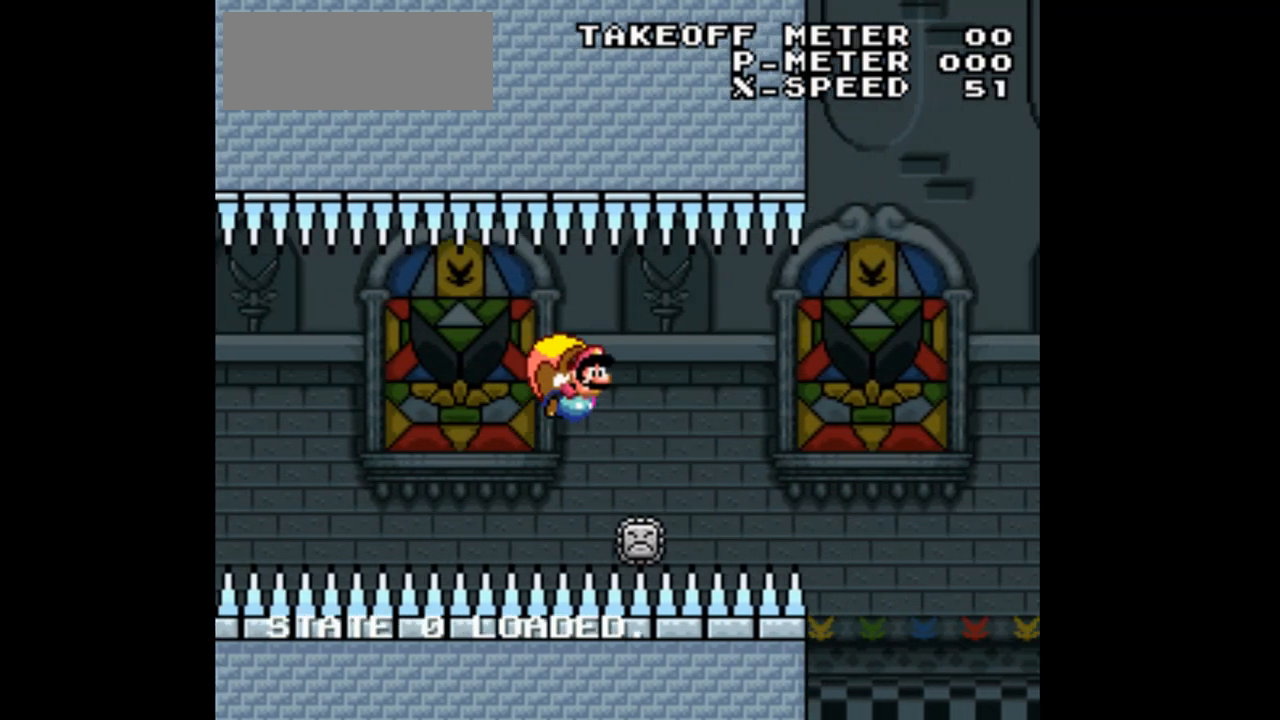
{"dt_ms": 500, "buttons": ["B", "Y", "DPAD_LEFT"], "events": [[33, "B", "down"], [33, "DPAD_RIGHT", "up"], [233, "B", "up"], [233, "DPAD_LEFT", "down"], [300, "B", "down"], [400, "B", "up"], [500, "B", "down"]]}
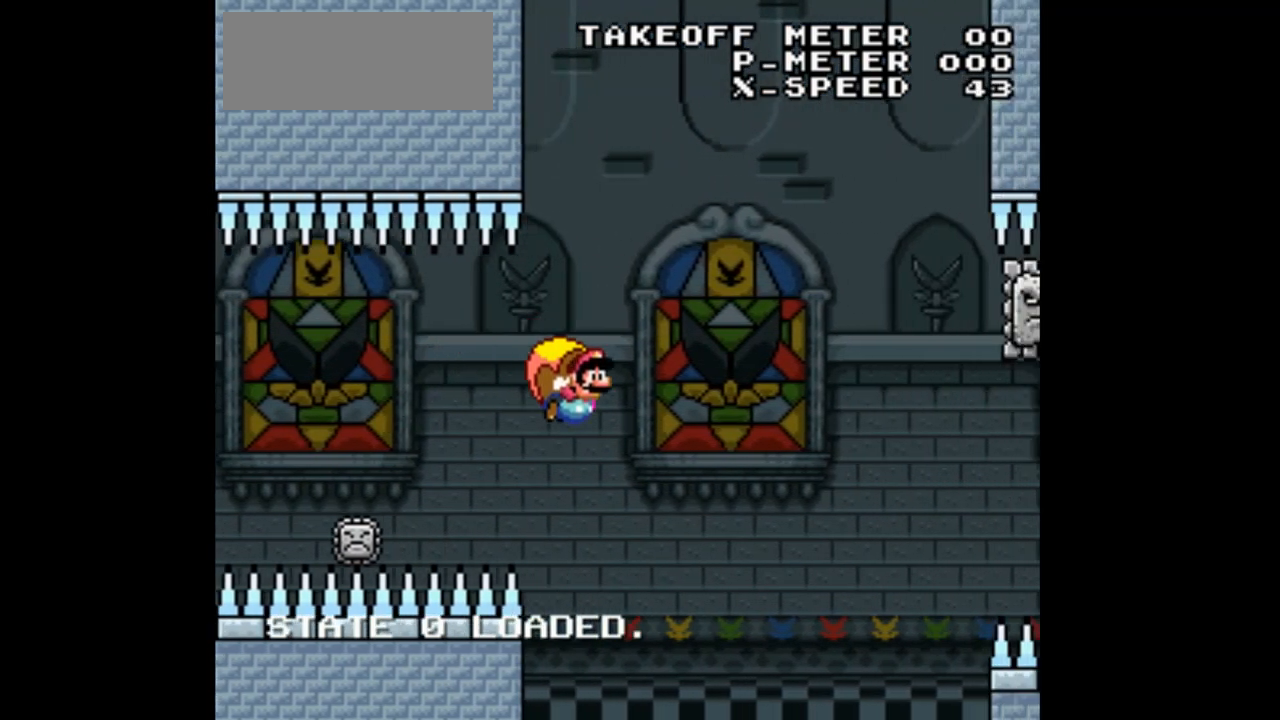
{"dt_ms": 500, "buttons": ["Y", "DPAD_LEFT"], "events": [[67, "DPAD_LEFT", "up"], [133, "B", "up"], [300, "DPAD_LEFT", "down"]]}
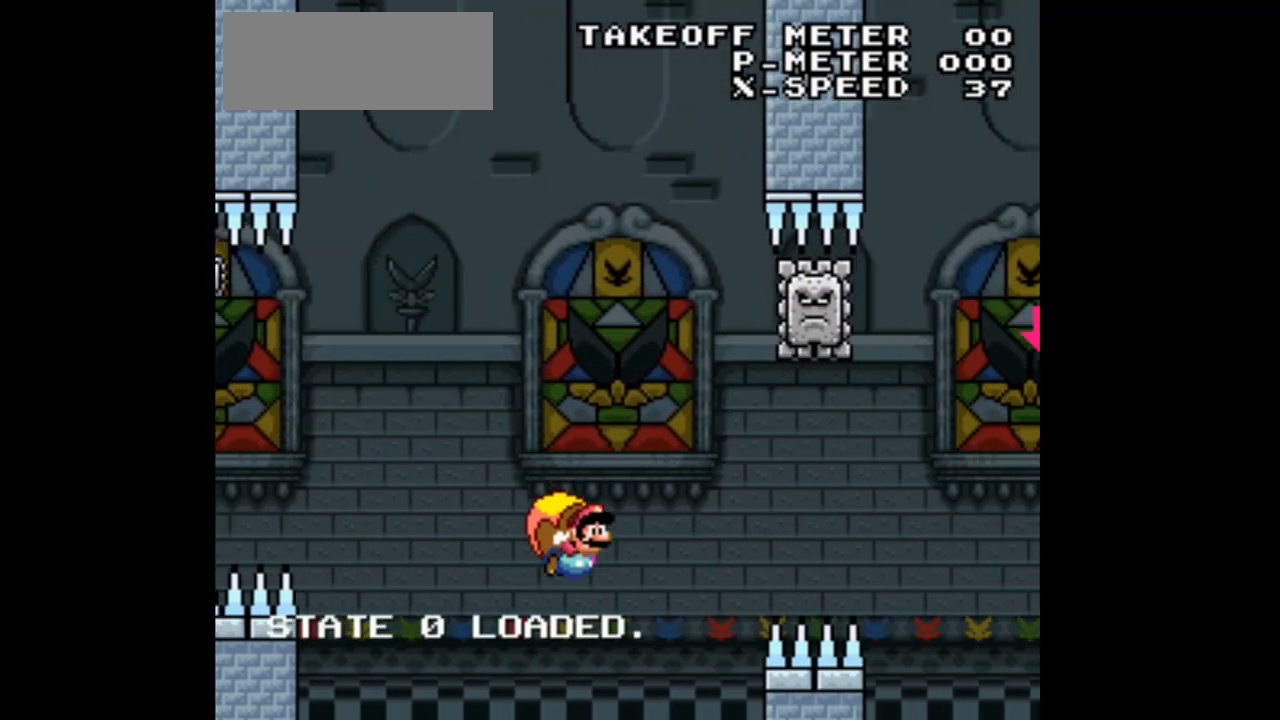
{"dt_ms": 500, "buttons": ["Y"], "events": [[433, "DPAD_LEFT", "up"]]}
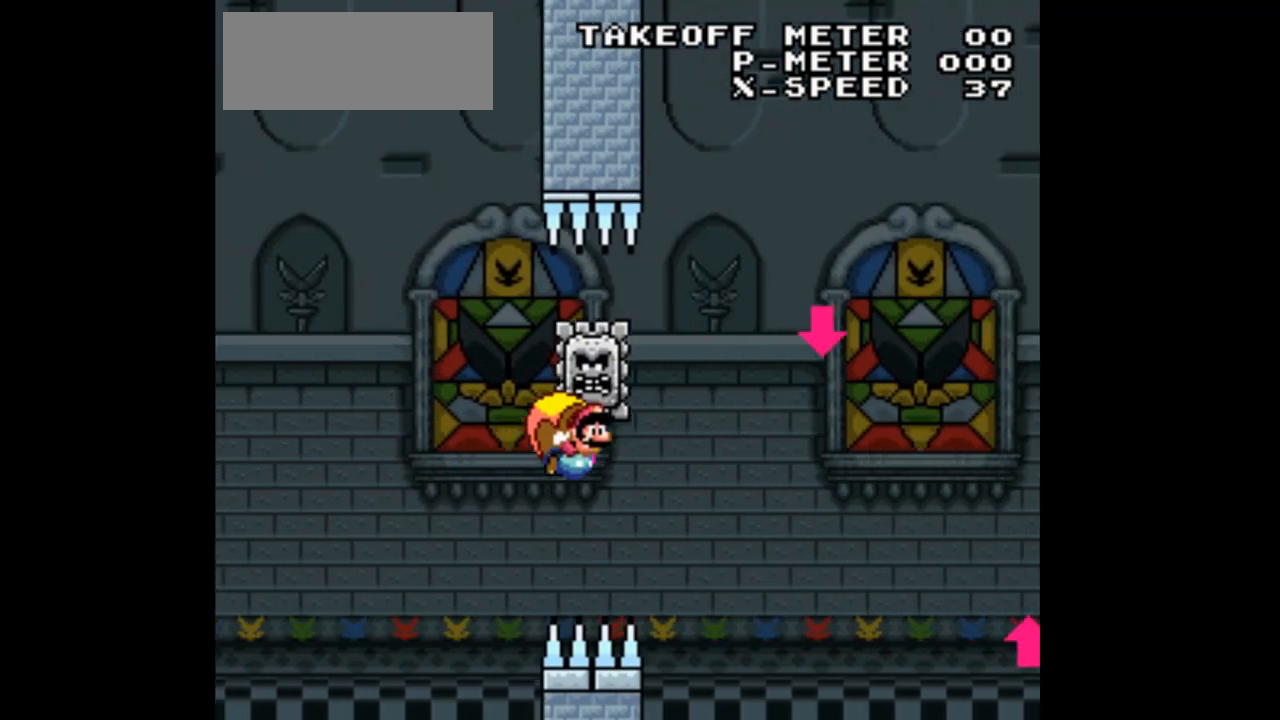
{"dt_ms": 500, "buttons": ["Y"], "events": []}
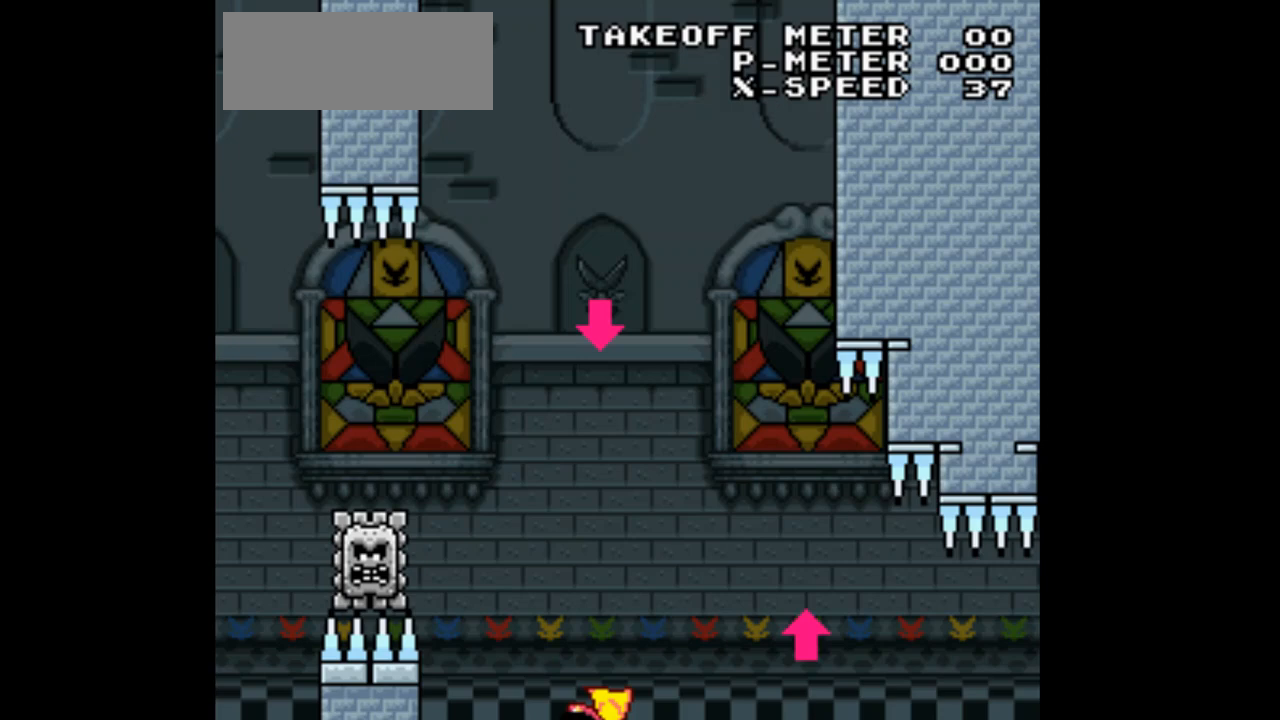
{"dt_ms": 500, "buttons": ["Y"], "events": []}
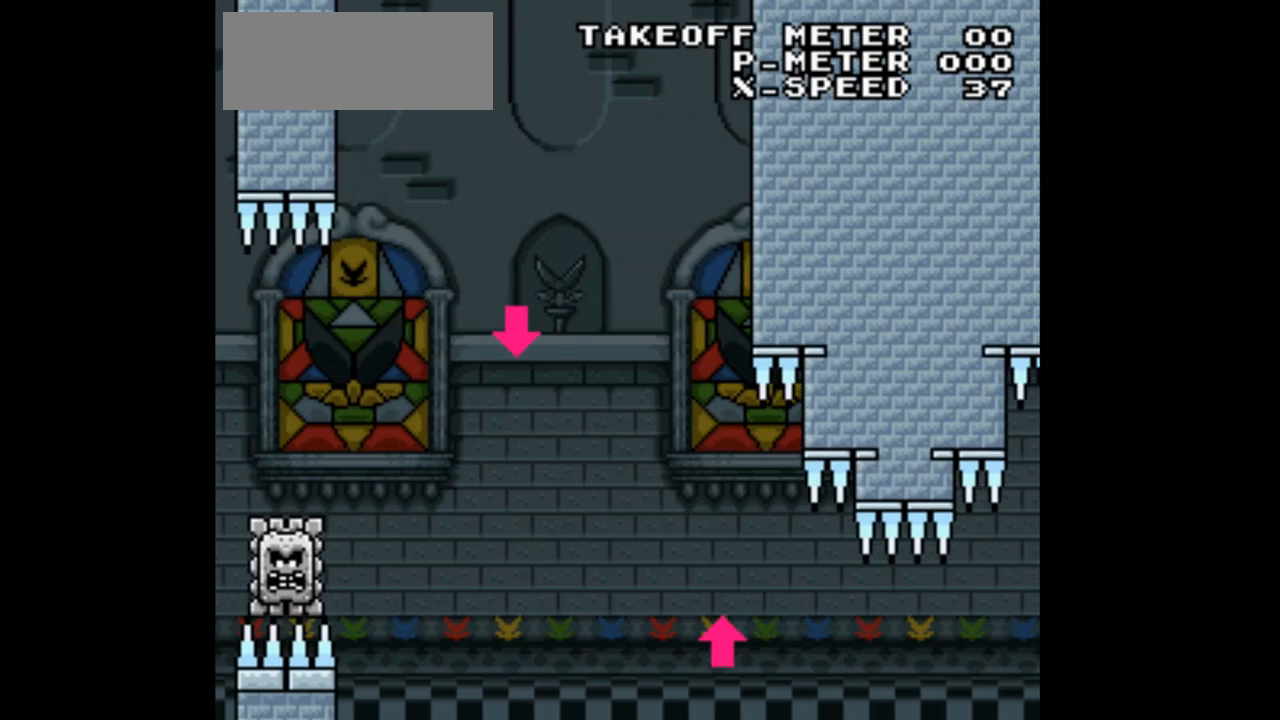
{"dt_ms": 500, "buttons": ["Y"], "events": []}
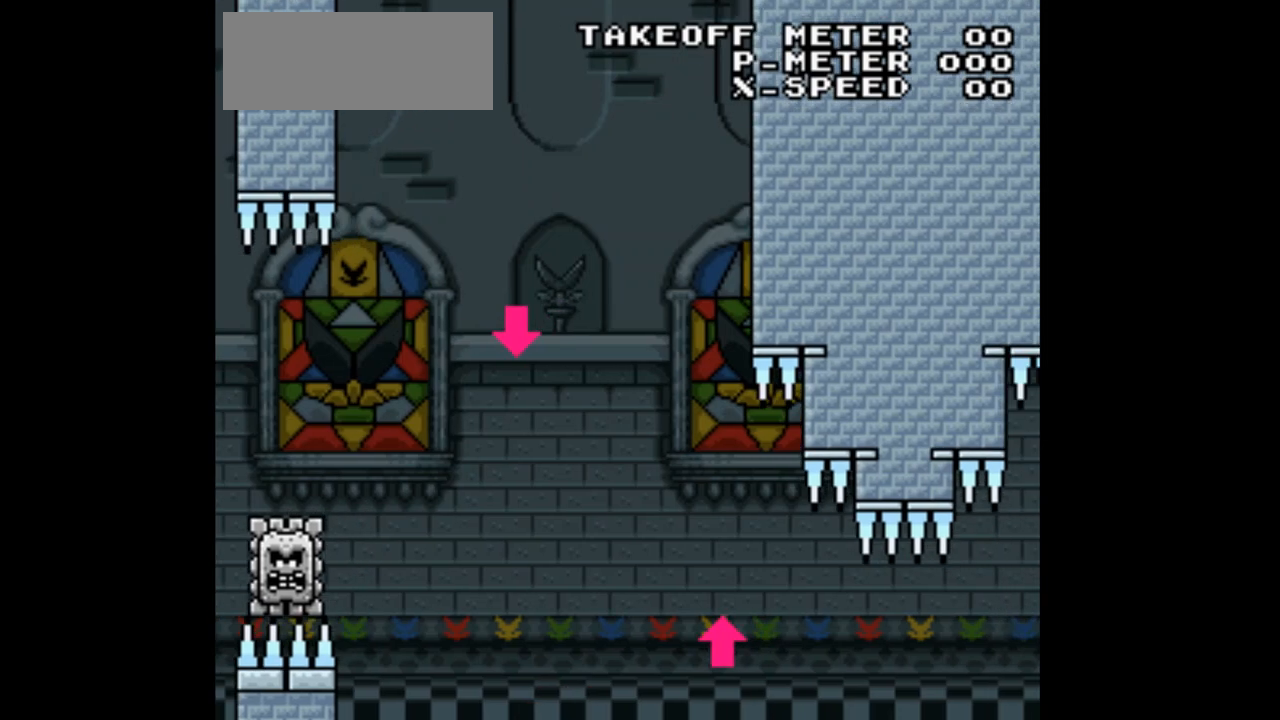
{"dt_ms": 500, "buttons": ["Y"], "events": []}
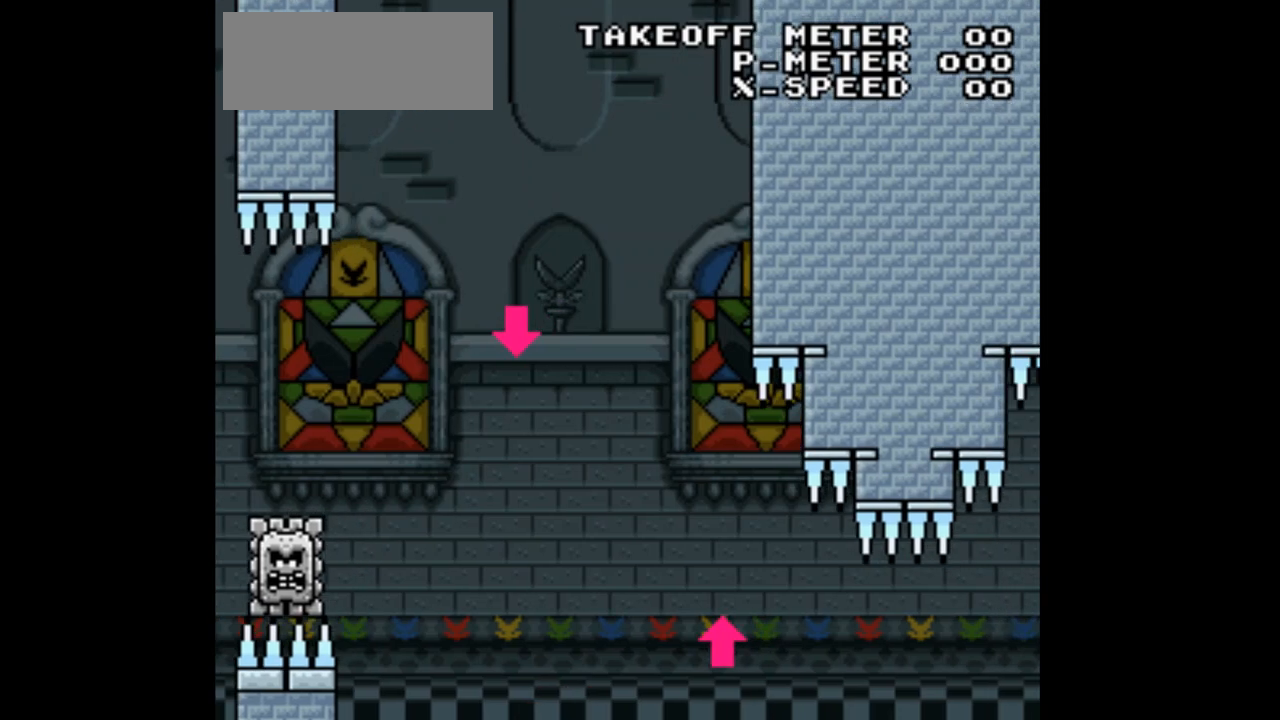
{"dt_ms": 500, "buttons": ["Y"], "events": []}